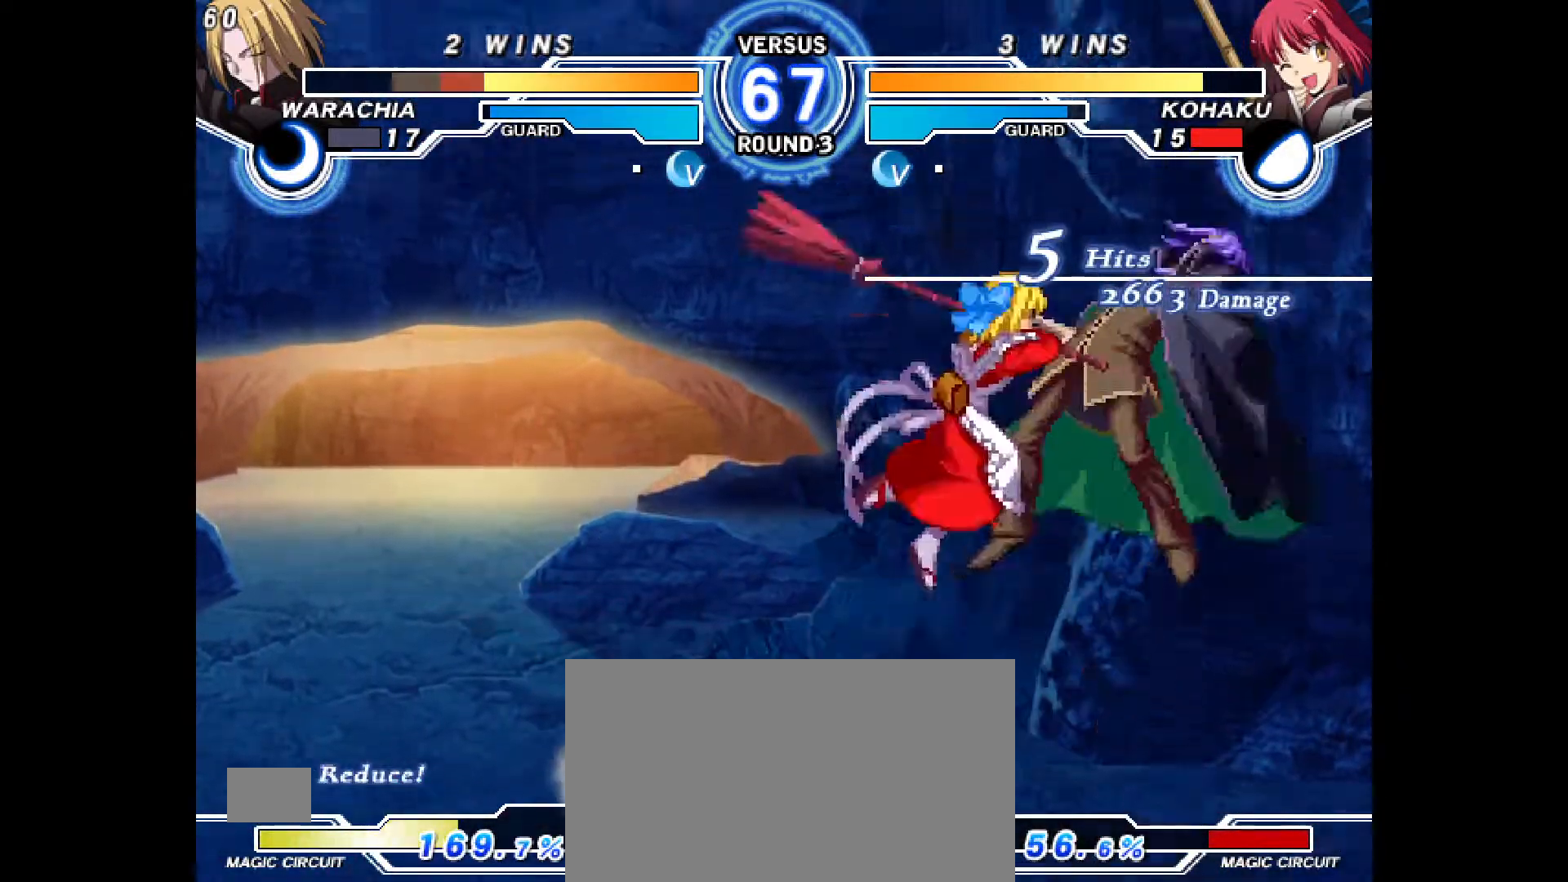
Gameplay with a controller (PlayStation layout); each line is a JSON object with the inputs held at the frame after it. "events" lists button and stick changes between this image and that frame as [ms after this image, input, new state], when the widget could be followed in between. Not read: HOME L3 R3 START TOUCHPAD other_buttons.
{"buttons": [], "events": [[283, "CIRCLE", "down"], [333, "CIRCLE", "up"]]}
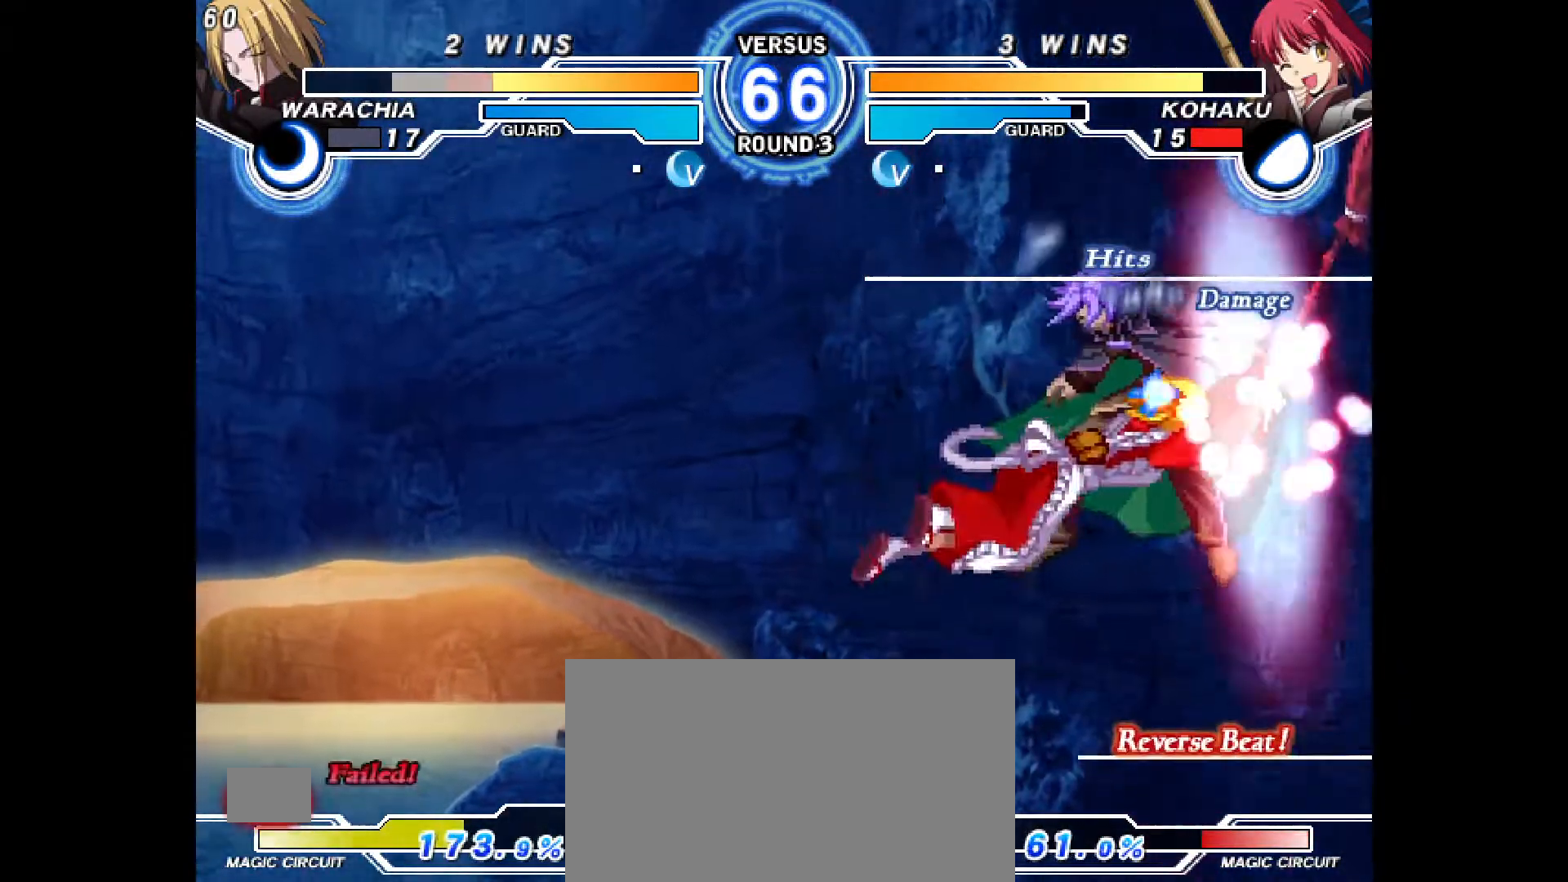
{"buttons": ["DPAD_RIGHT"], "events": [[33, "DPAD_RIGHT", "down"], [50, "DPAD_UP", "down"], [83, "DPAD_UP", "up"], [117, "CIRCLE", "down"], [167, "CIRCLE", "up"], [350, "R2", "down"], [383, "R2", "up"]]}
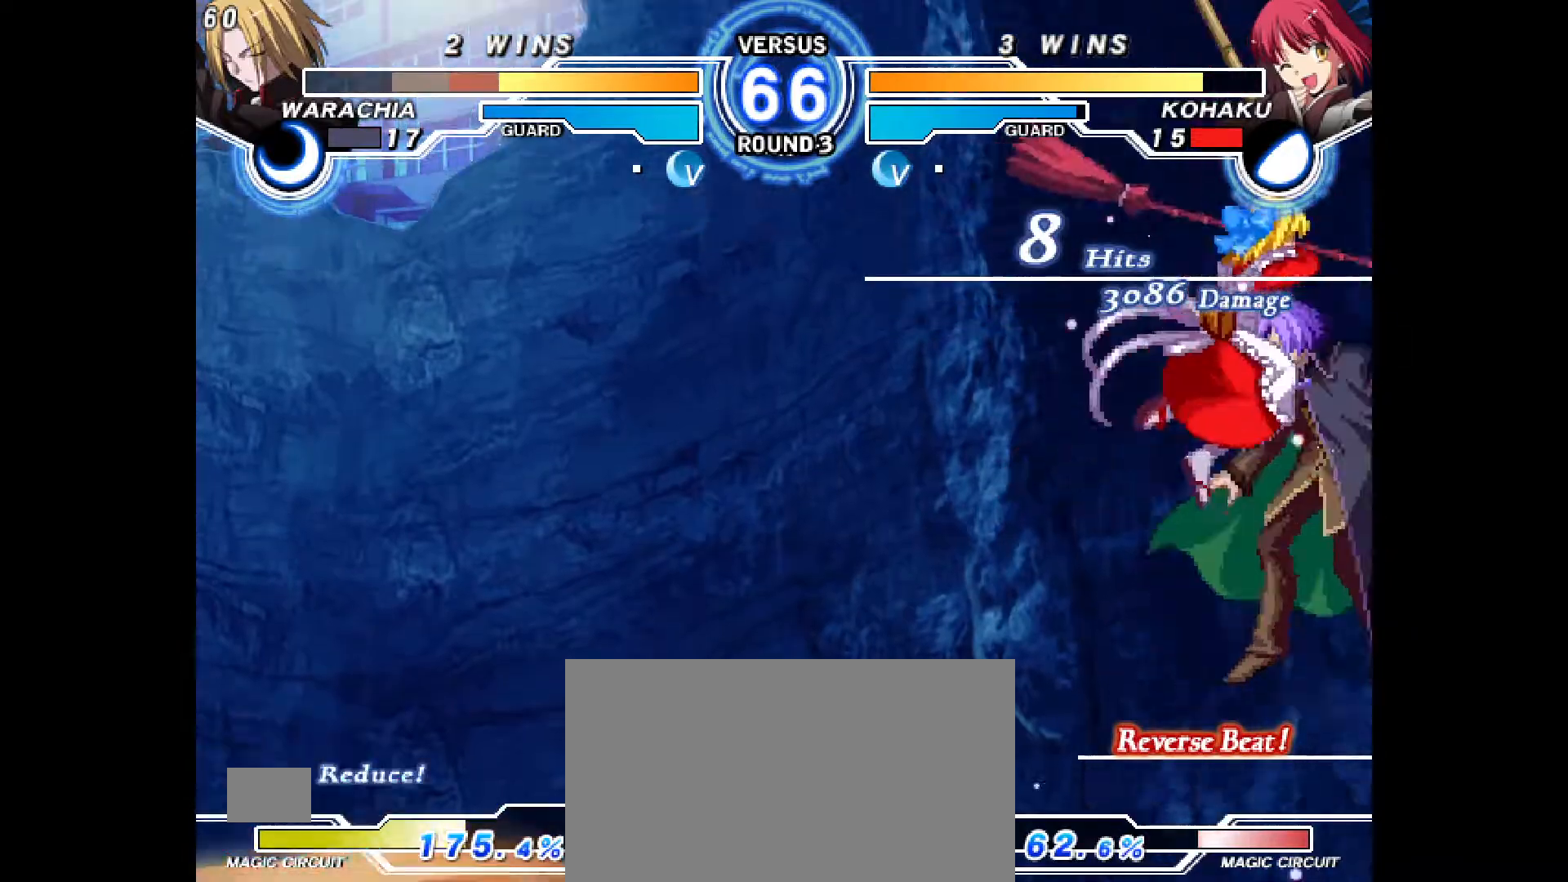
{"buttons": ["DPAD_RIGHT"], "events": [[233, "L2", "down"], [317, "L2", "up"]]}
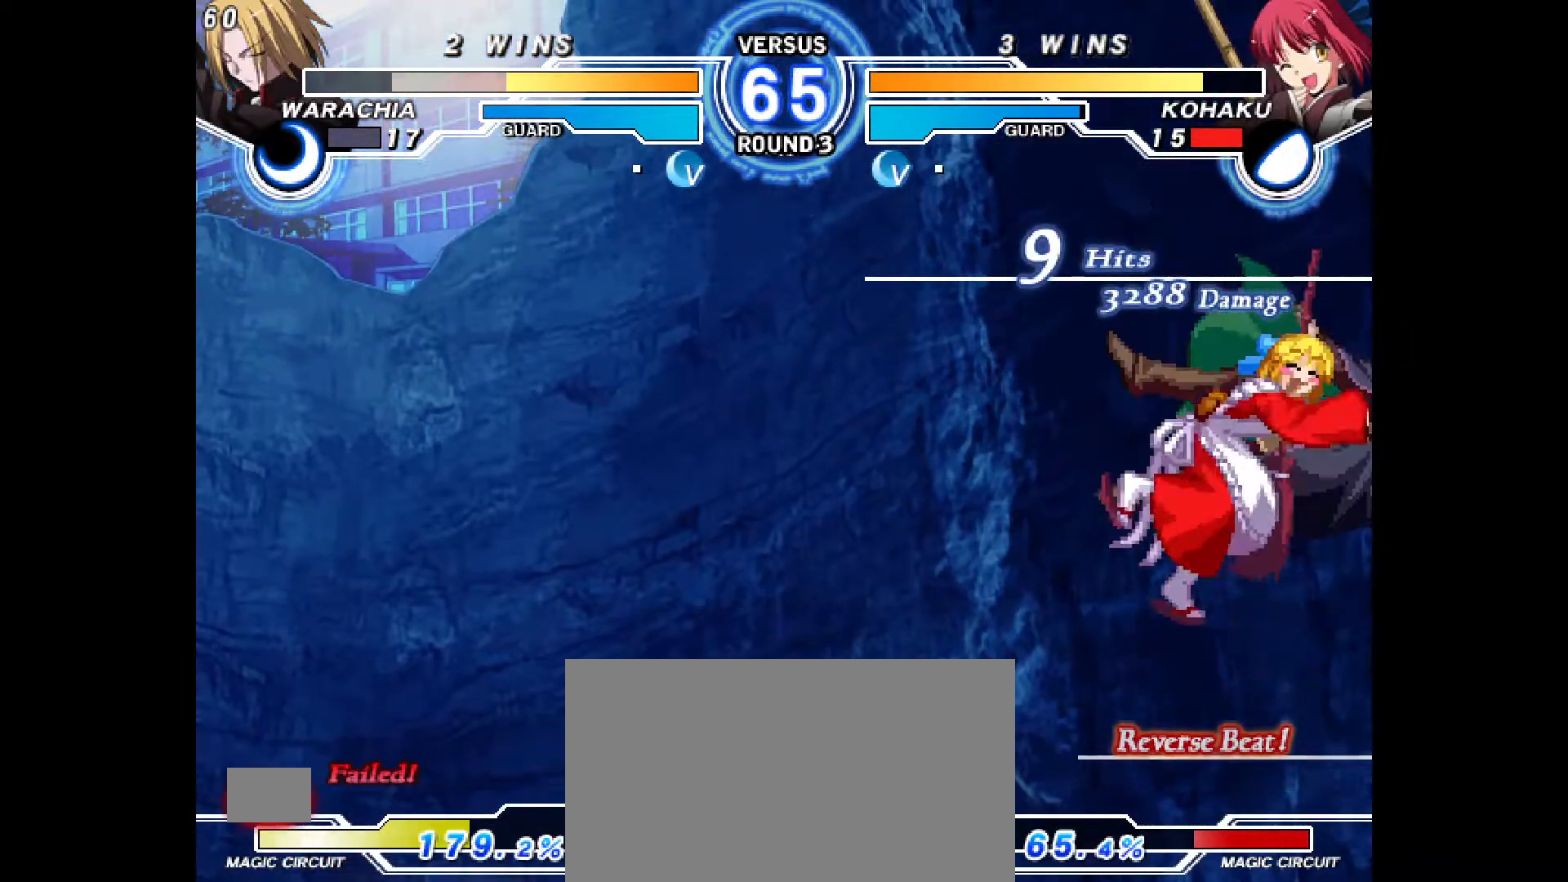
{"buttons": [], "events": [[67, "DPAD_RIGHT", "up"]]}
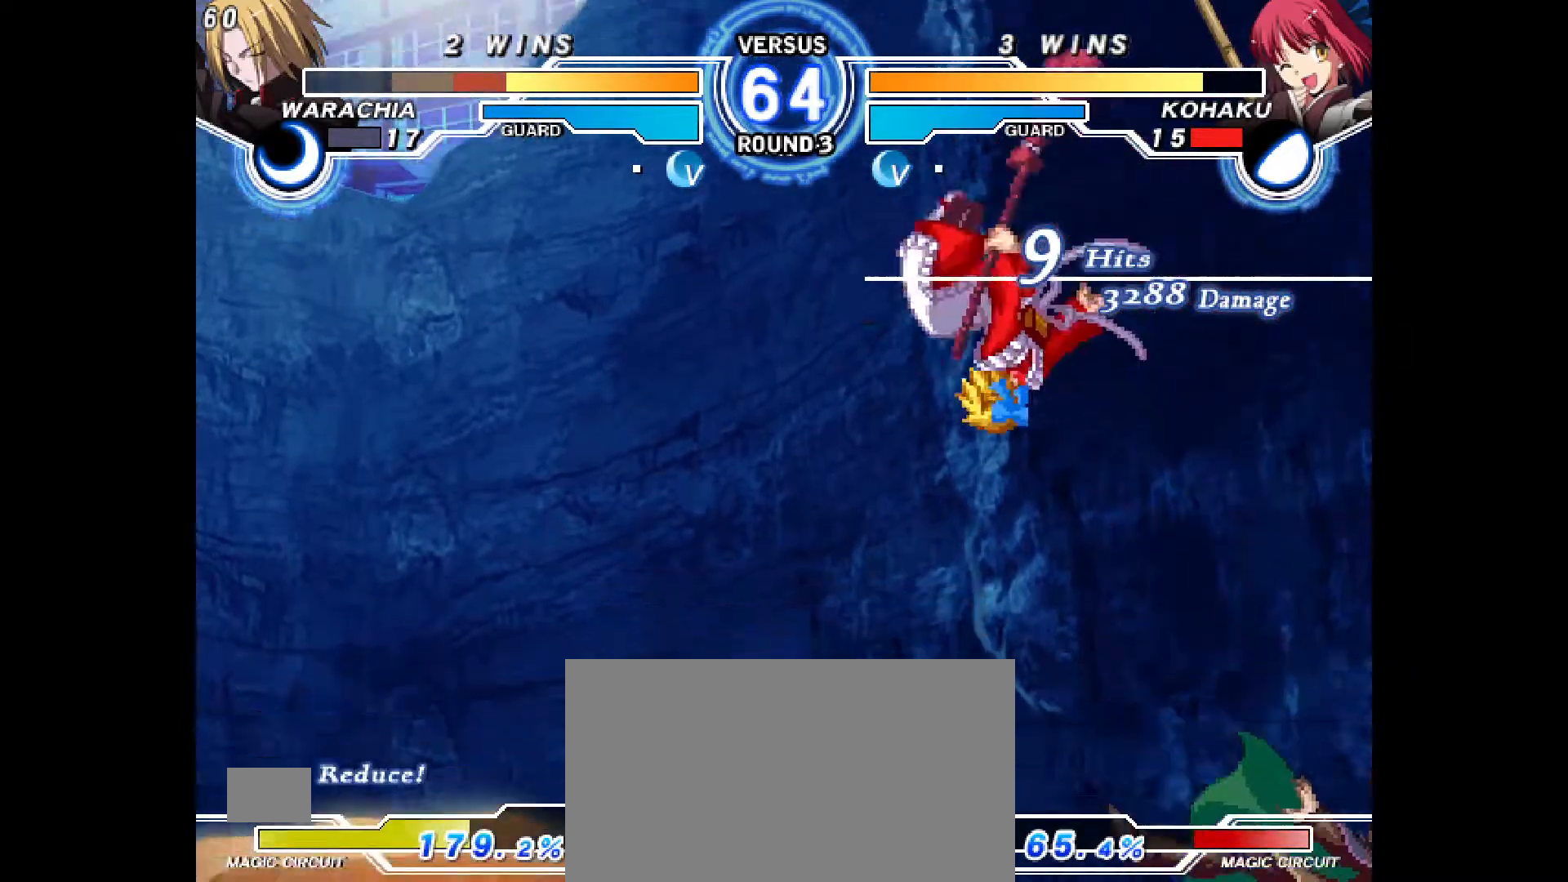
{"buttons": [], "events": []}
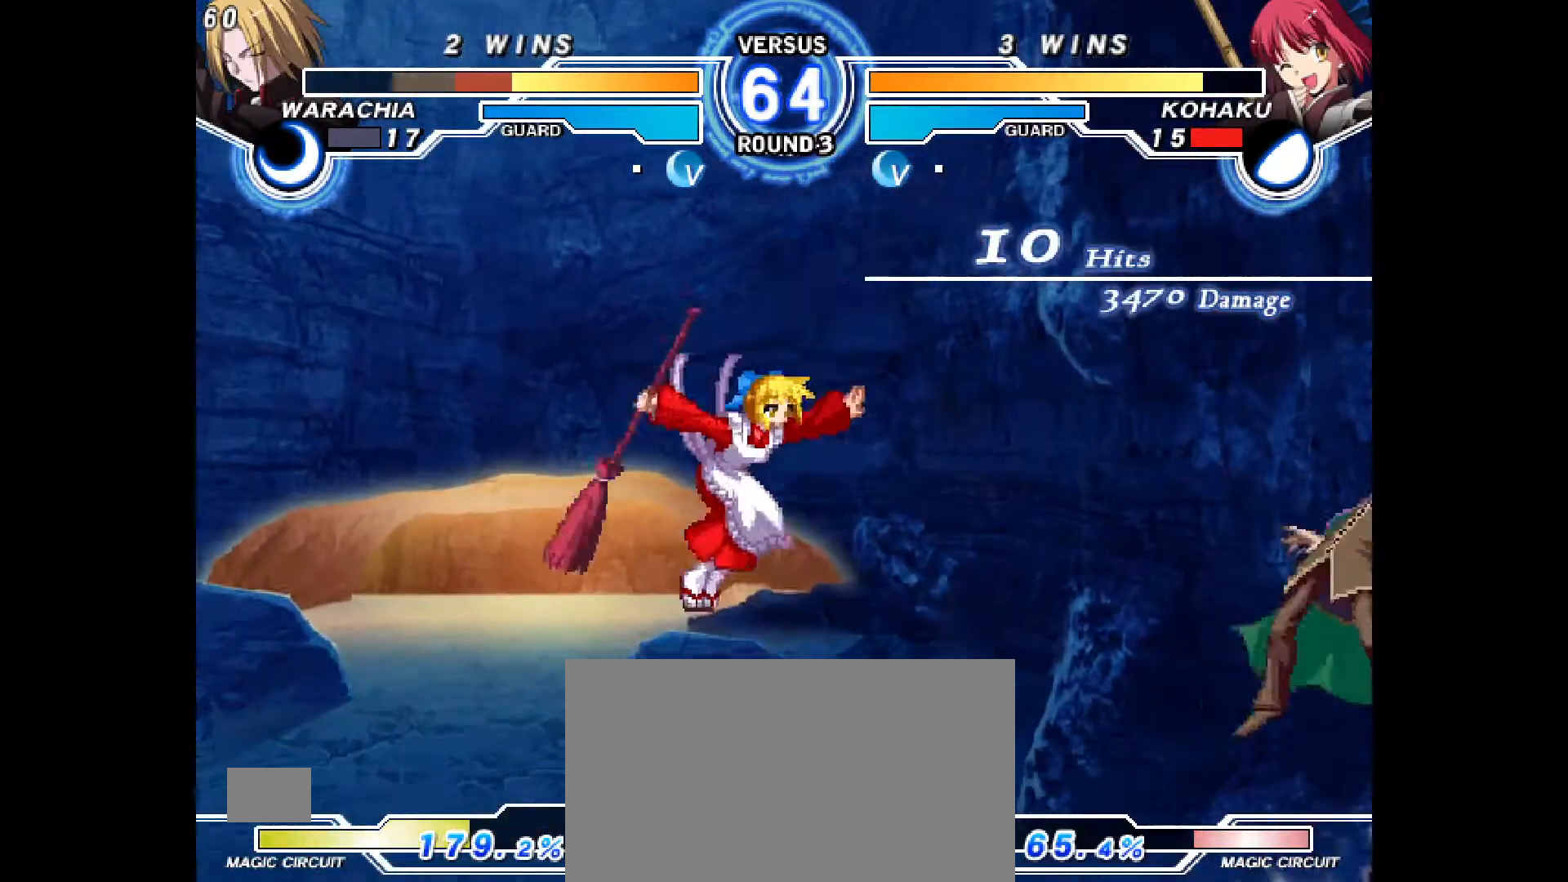
{"buttons": [], "events": [[333, "SQUARE", "down"], [400, "SQUARE", "up"], [417, "DPAD_RIGHT", "down"], [483, "DPAD_RIGHT", "up"]]}
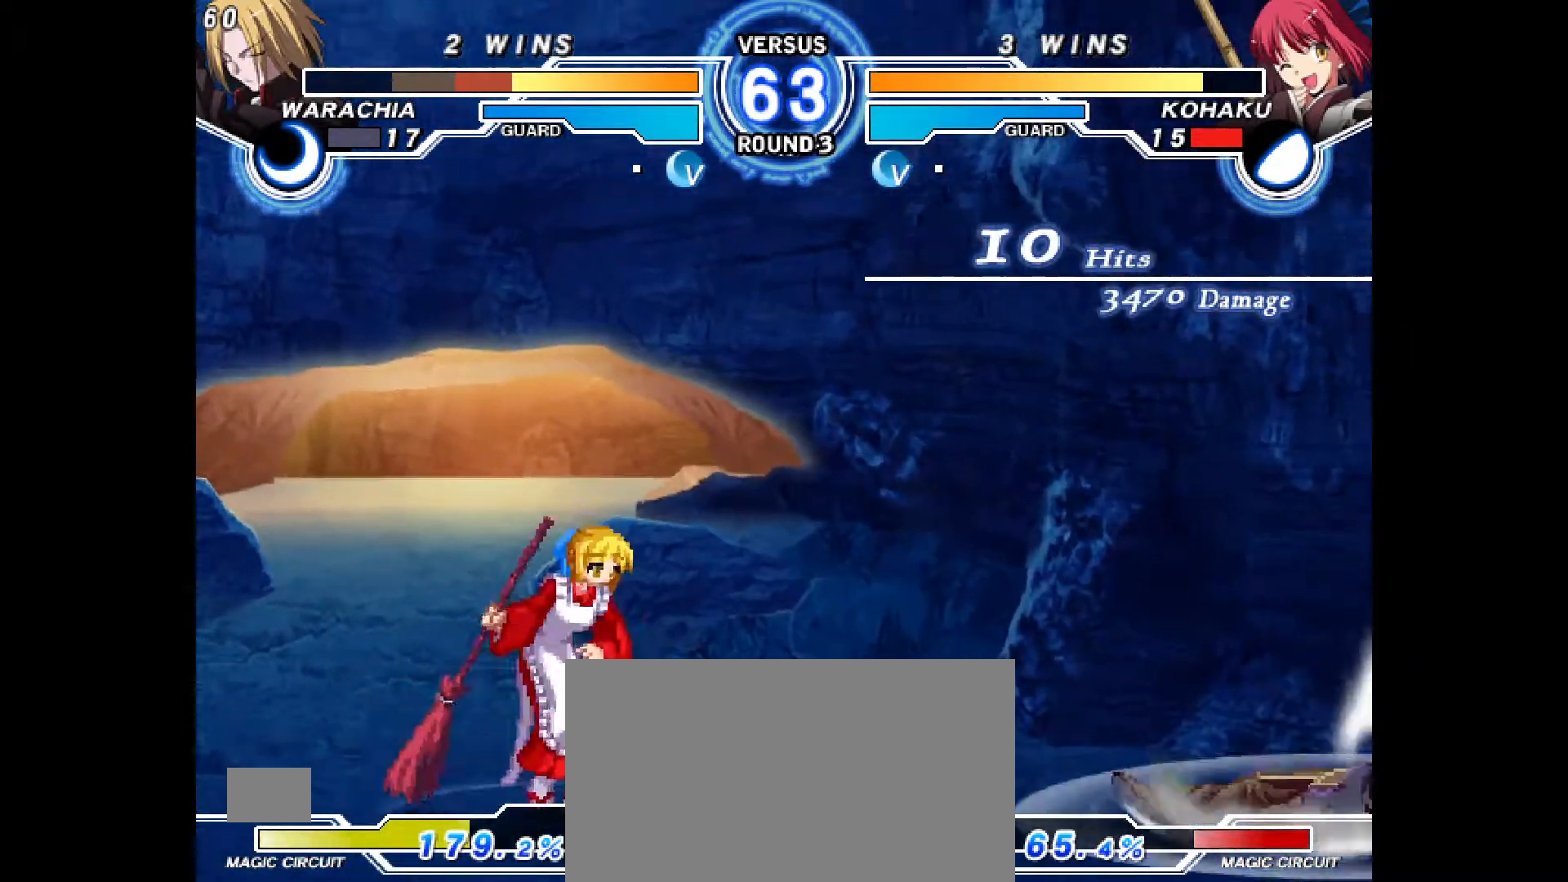
{"buttons": ["DPAD_RIGHT"], "events": [[50, "DPAD_RIGHT", "down"], [367, "R2", "down"], [417, "R2", "up"]]}
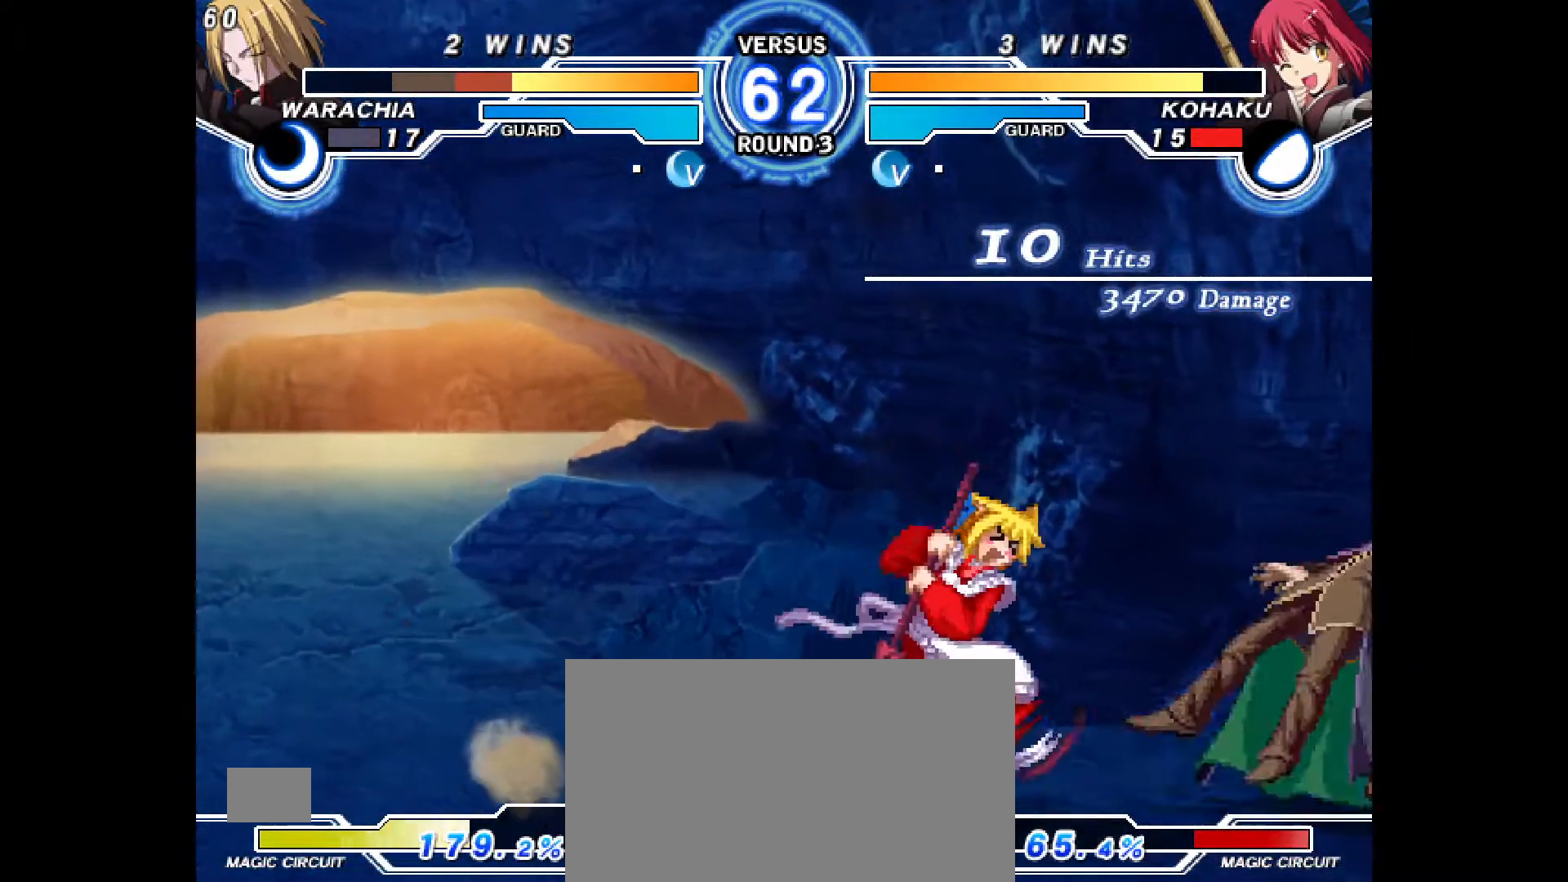
{"buttons": ["DPAD_RIGHT"], "events": [[83, "DPAD_DOWN", "down"], [100, "CROSS", "down"], [117, "DPAD_RIGHT", "up"], [183, "CROSS", "up"], [217, "DPAD_DOWN", "up"], [367, "CIRCLE", "down"], [467, "CIRCLE", "up"], [500, "DPAD_RIGHT", "down"]]}
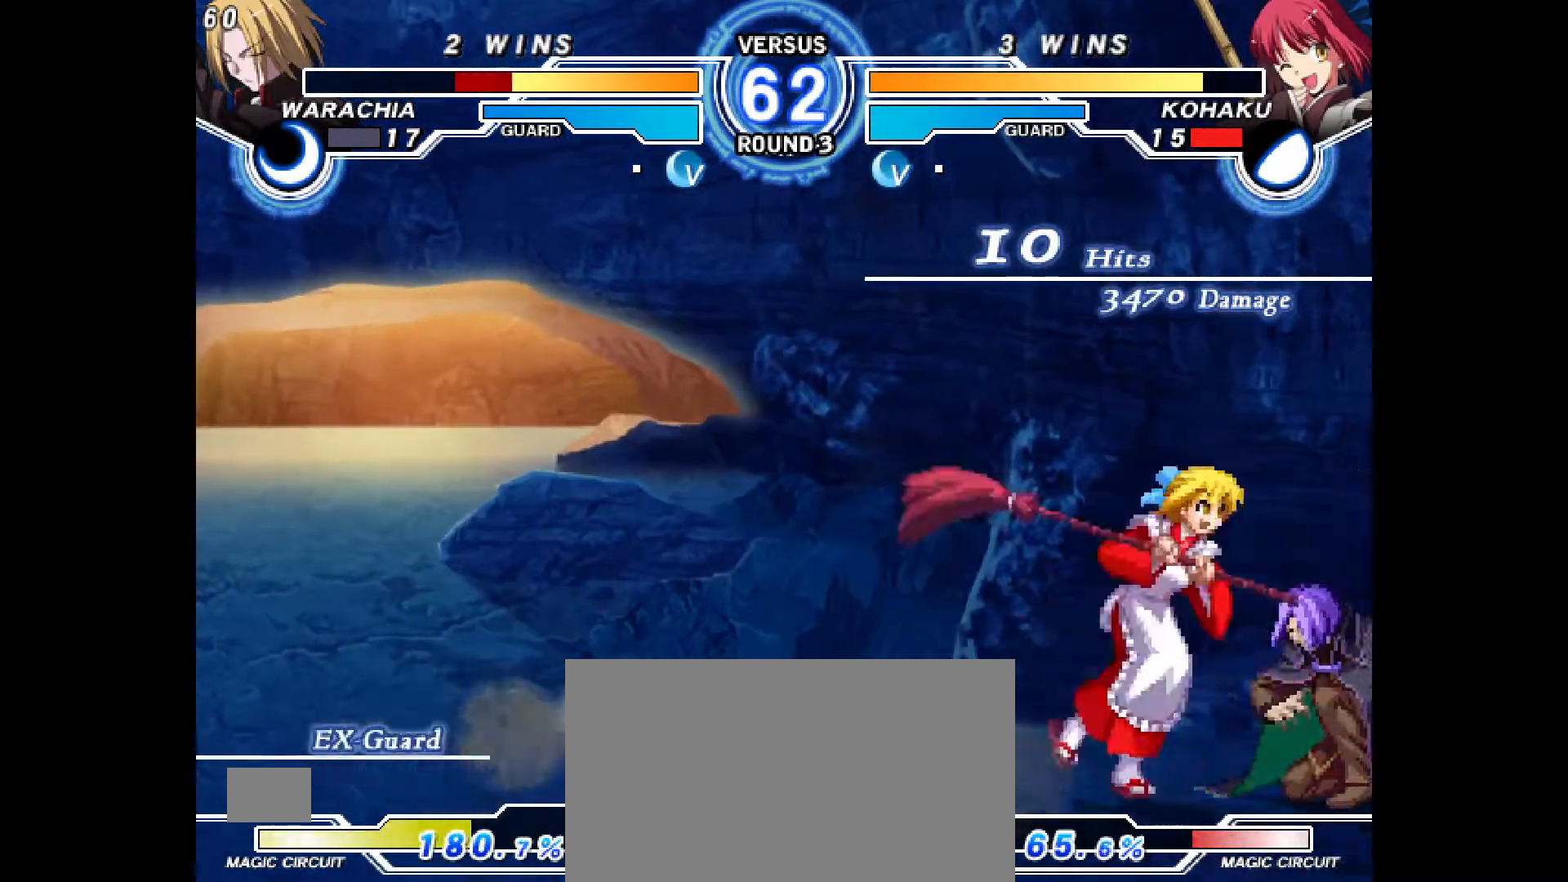
{"buttons": ["DPAD_RIGHT"], "events": [[150, "CROSS", "down"], [233, "CROSS", "up"], [300, "CROSS", "down"], [367, "CROSS", "up"], [383, "CROSS", "down"], [467, "CROSS", "up"]]}